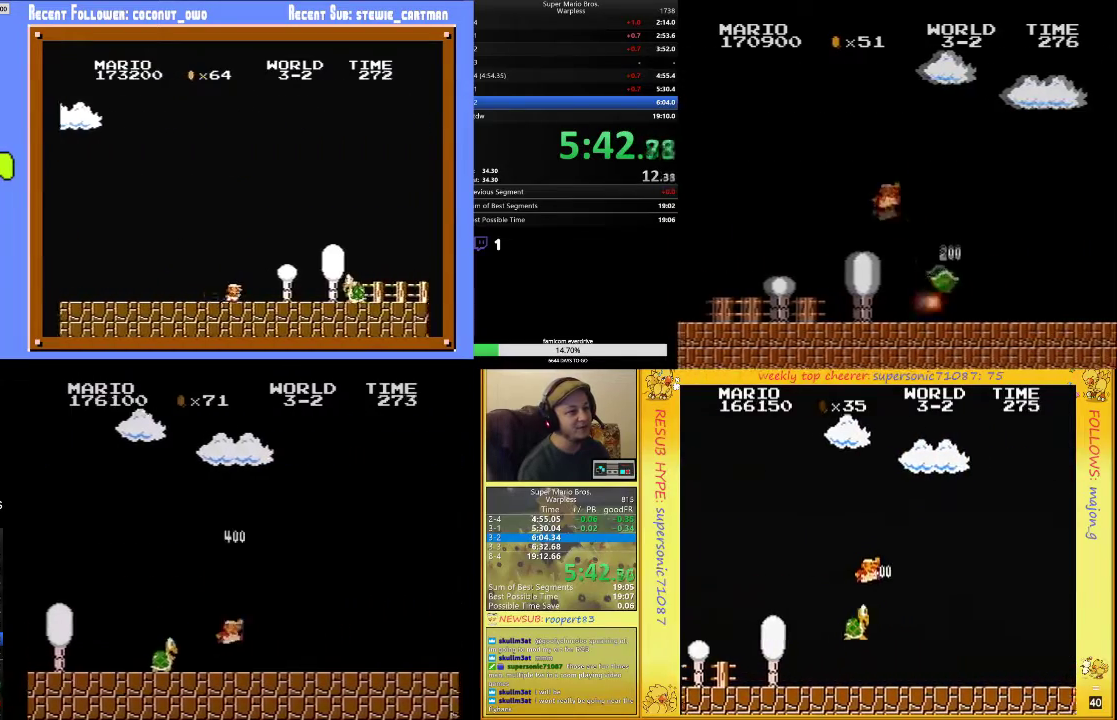
Gameplay with a controller (Nintendo layout); each line is a JSON object with the inputs held at the frame after it. "events" lists button and stick changes between this image and that frame as [ms after this image, input, new state], when the widget could be followed in between. Not read: L3 R3.
{"buttons": ["B", "DPAD_RIGHT"], "events": []}
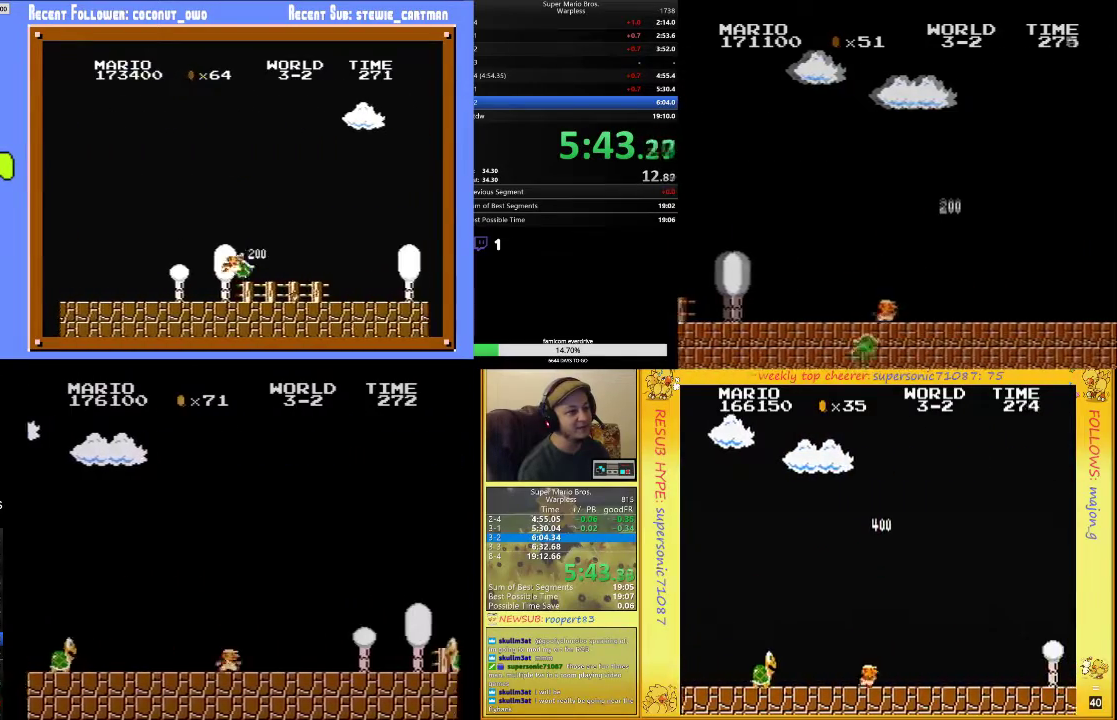
{"buttons": ["A", "B", "DPAD_RIGHT"], "events": [[367, "A", "down"]]}
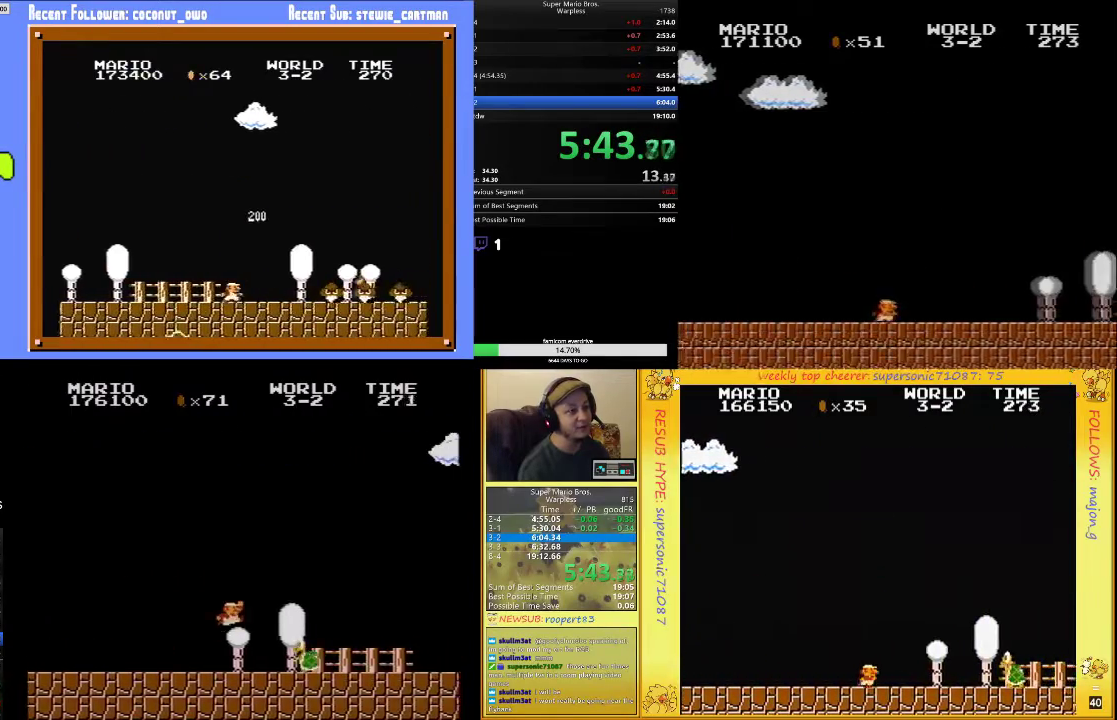
{"buttons": ["B", "DPAD_RIGHT"], "events": [[67, "A", "up"]]}
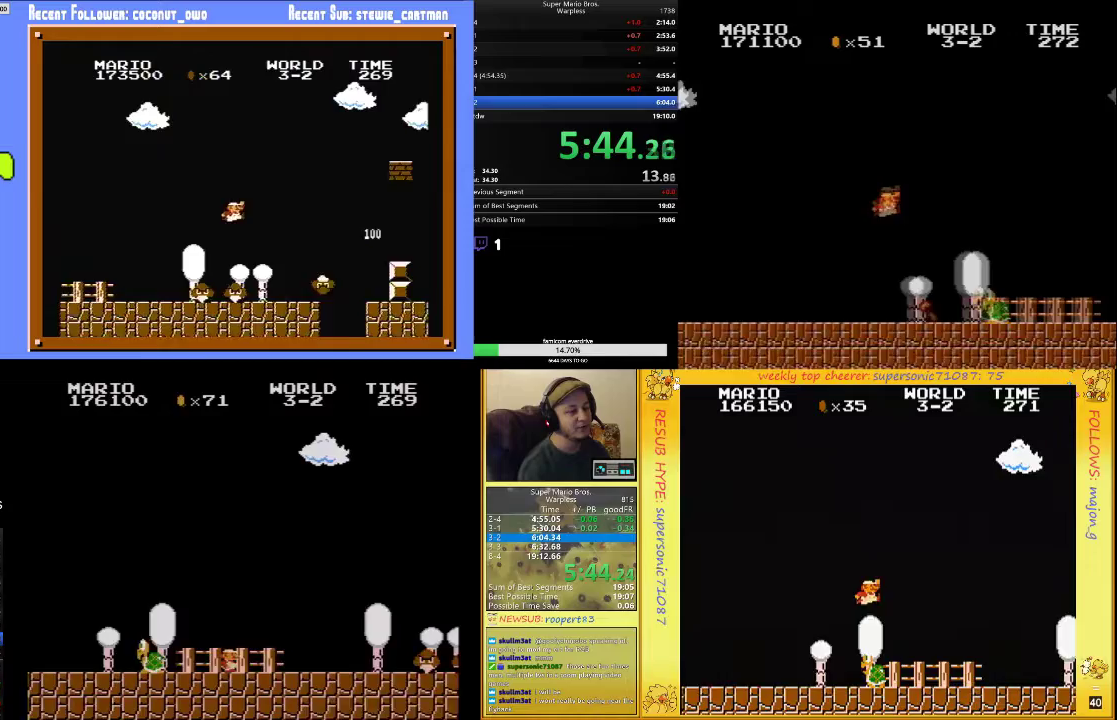
{"buttons": ["A", "B", "DPAD_RIGHT"], "events": [[333, "A", "down"]]}
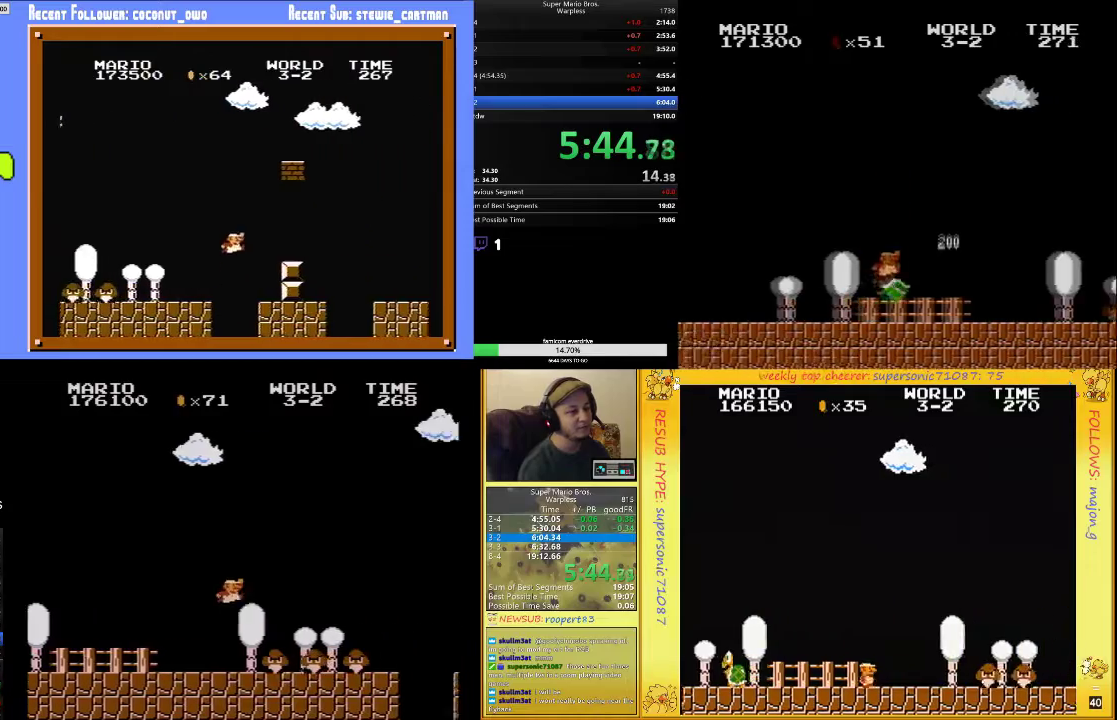
{"buttons": ["B", "DPAD_RIGHT"], "events": [[200, "A", "up"]]}
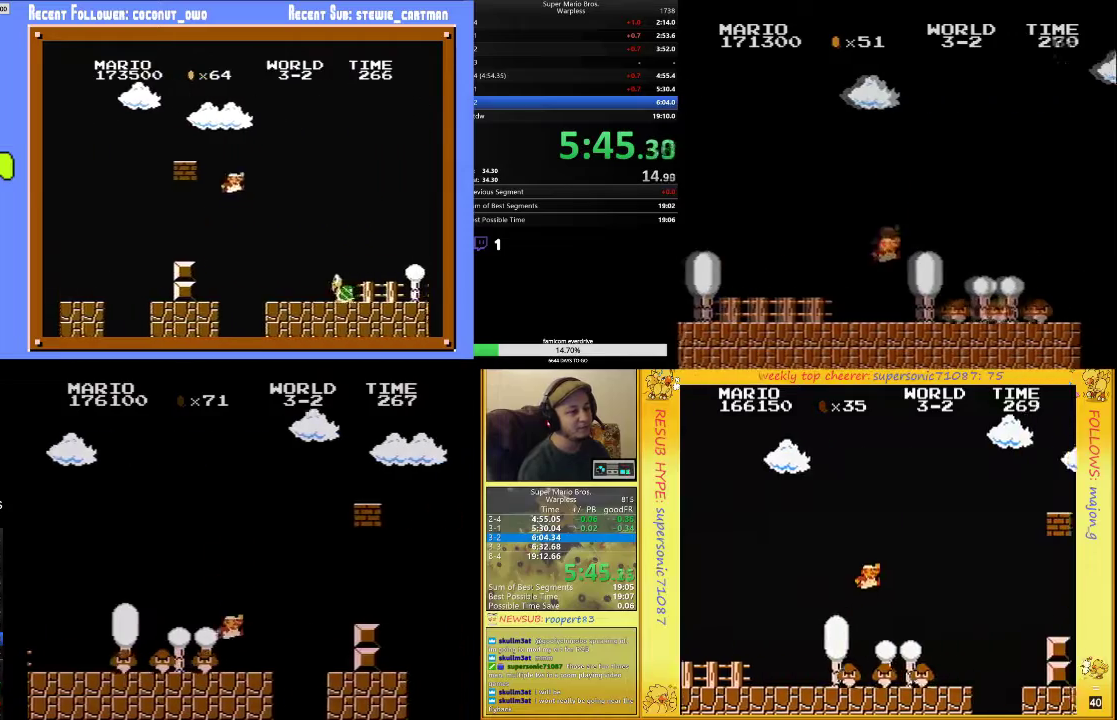
{"buttons": ["B", "DPAD_RIGHT"], "events": [[167, "A", "down"], [267, "A", "up"]]}
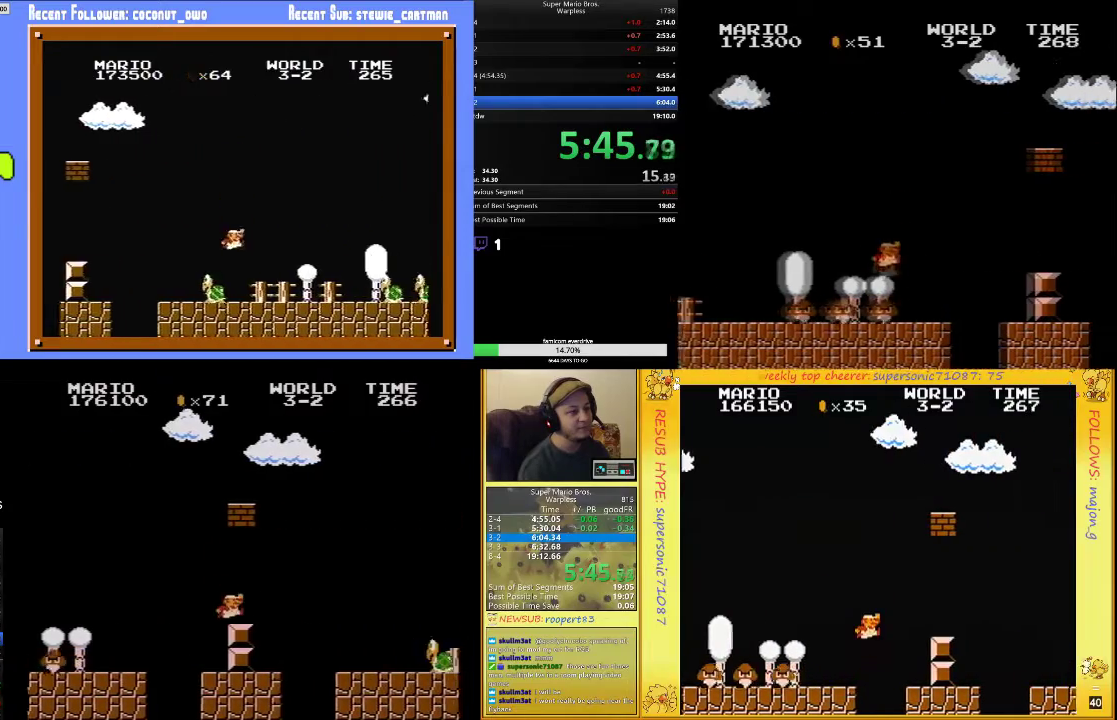
{"buttons": ["B", "DPAD_RIGHT"], "events": [[100, "A", "down"], [300, "A", "up"]]}
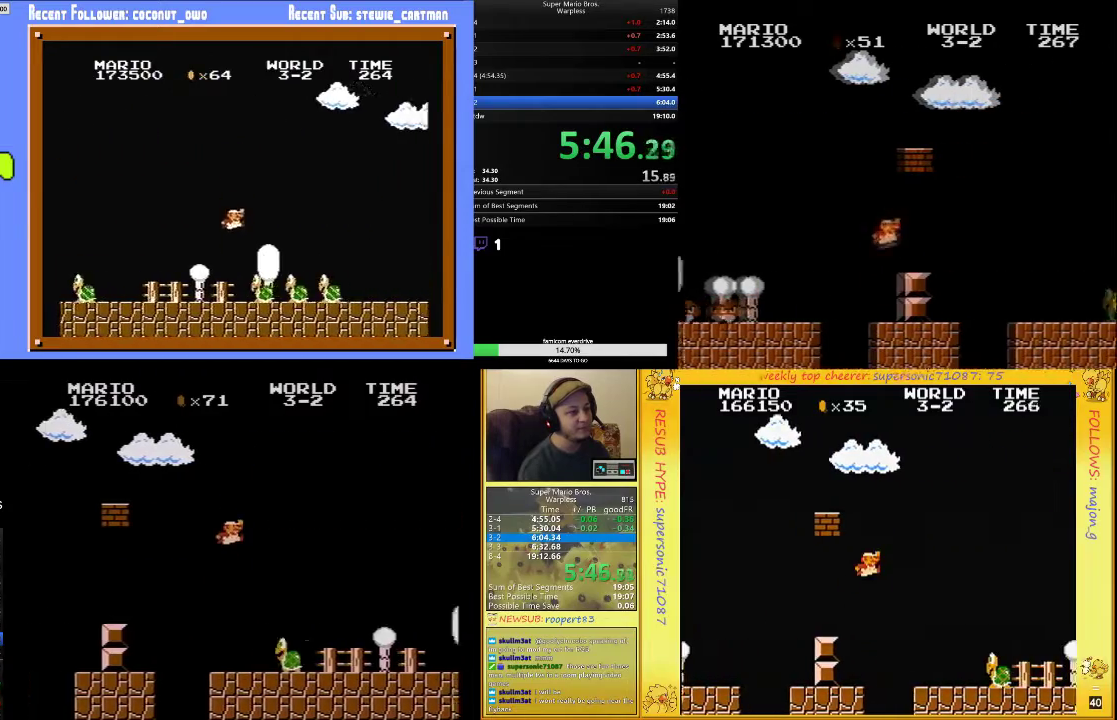
{"buttons": ["B", "DPAD_RIGHT"], "events": []}
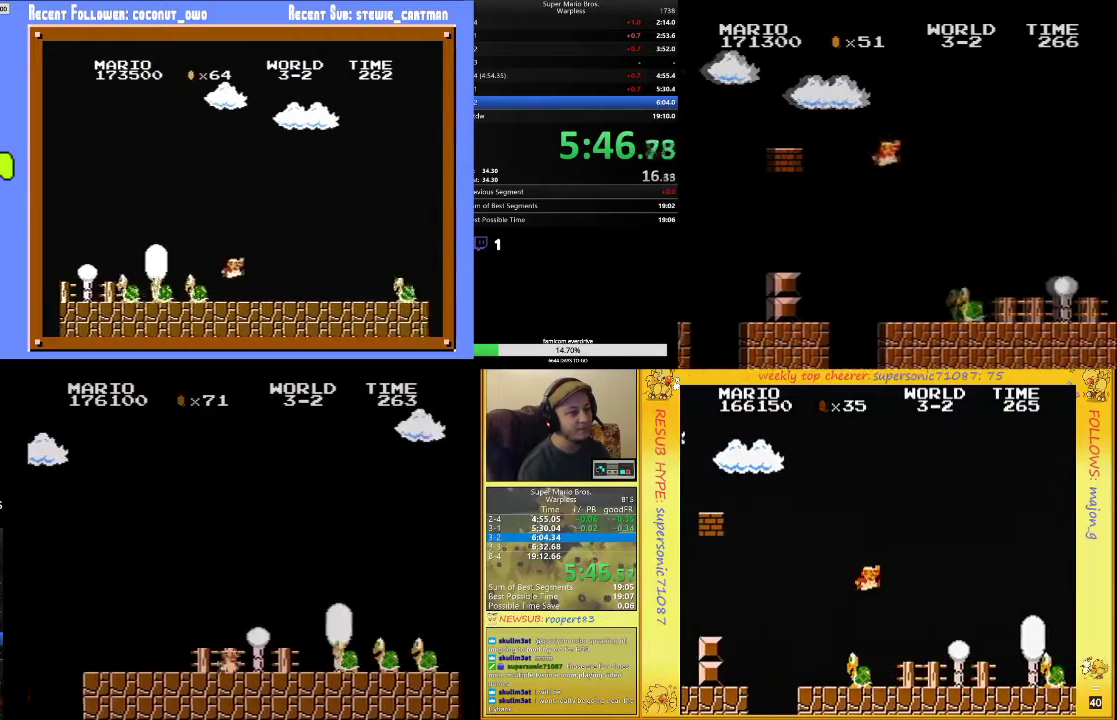
{"buttons": ["B", "DPAD_RIGHT"], "events": [[67, "A", "down"], [400, "A", "up"]]}
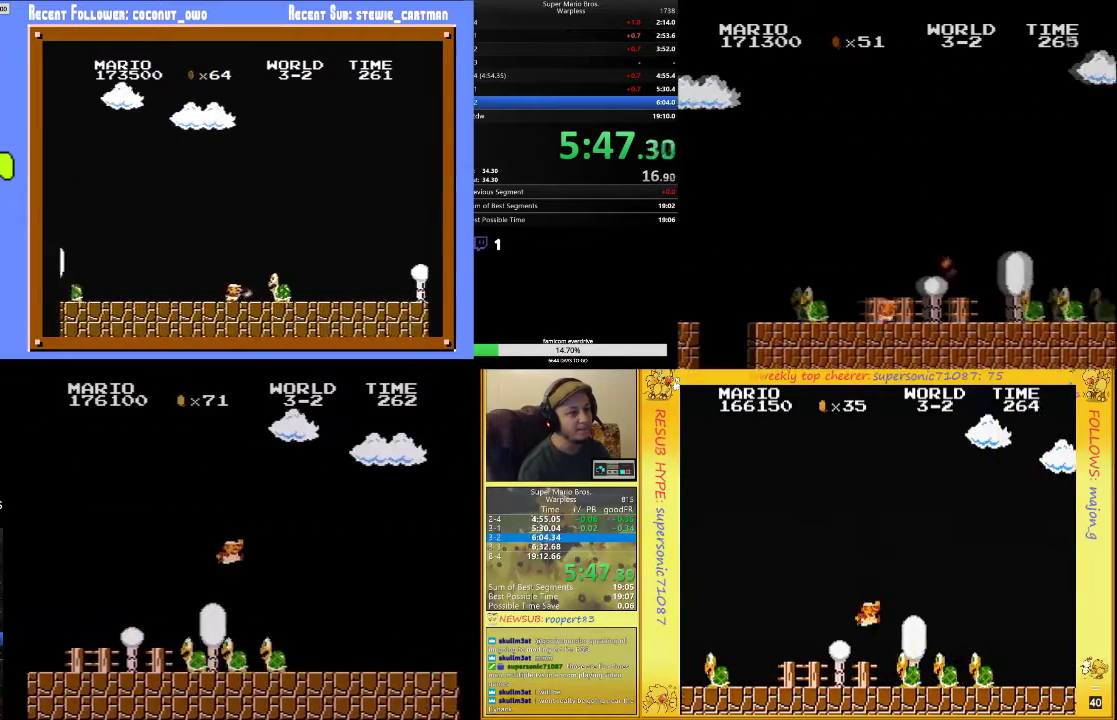
{"buttons": ["B", "DPAD_RIGHT"], "events": []}
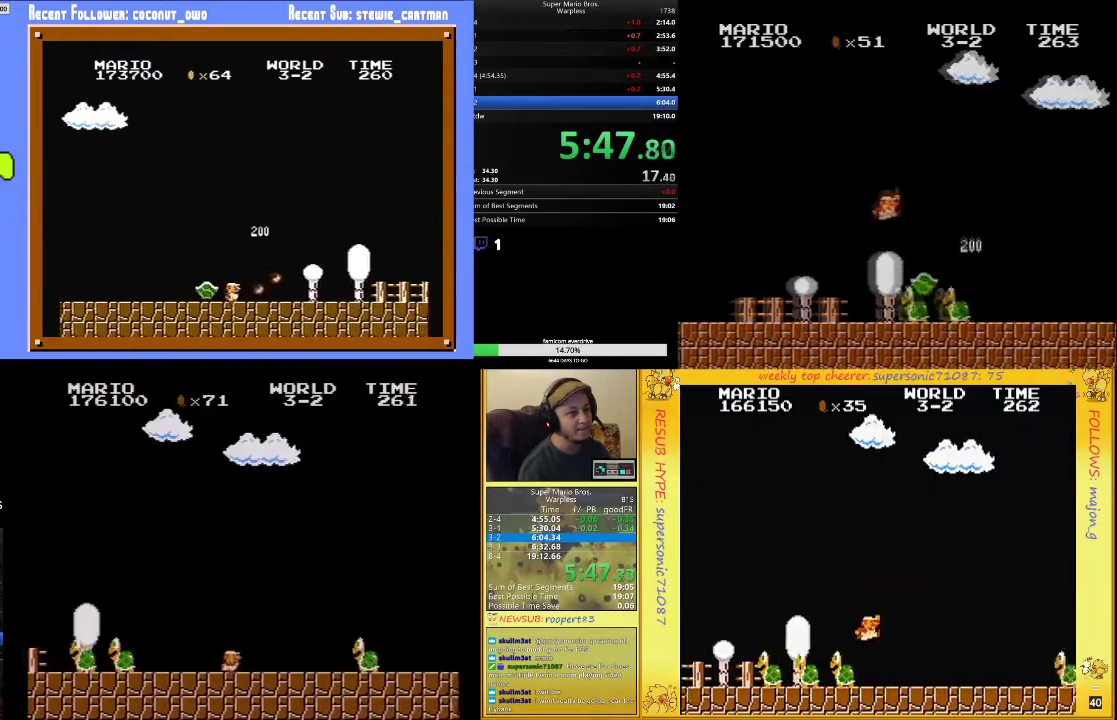
{"buttons": ["B", "DPAD_RIGHT"], "events": [[33, "A", "down"], [200, "A", "up"]]}
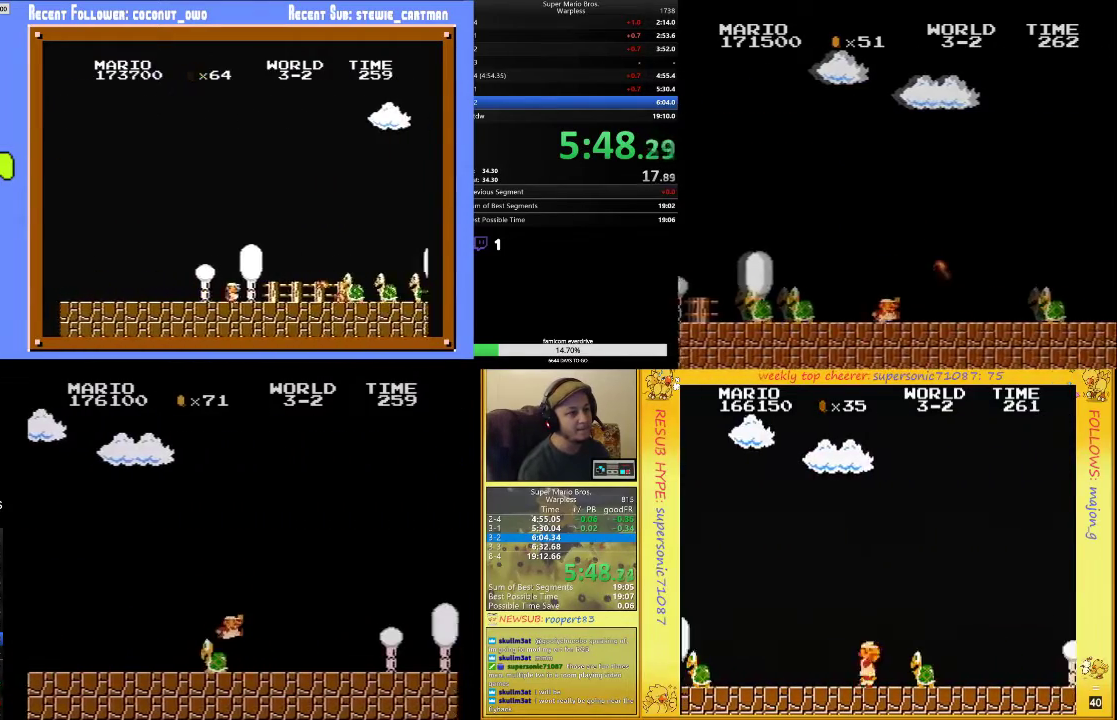
{"buttons": ["B", "DPAD_RIGHT"], "events": []}
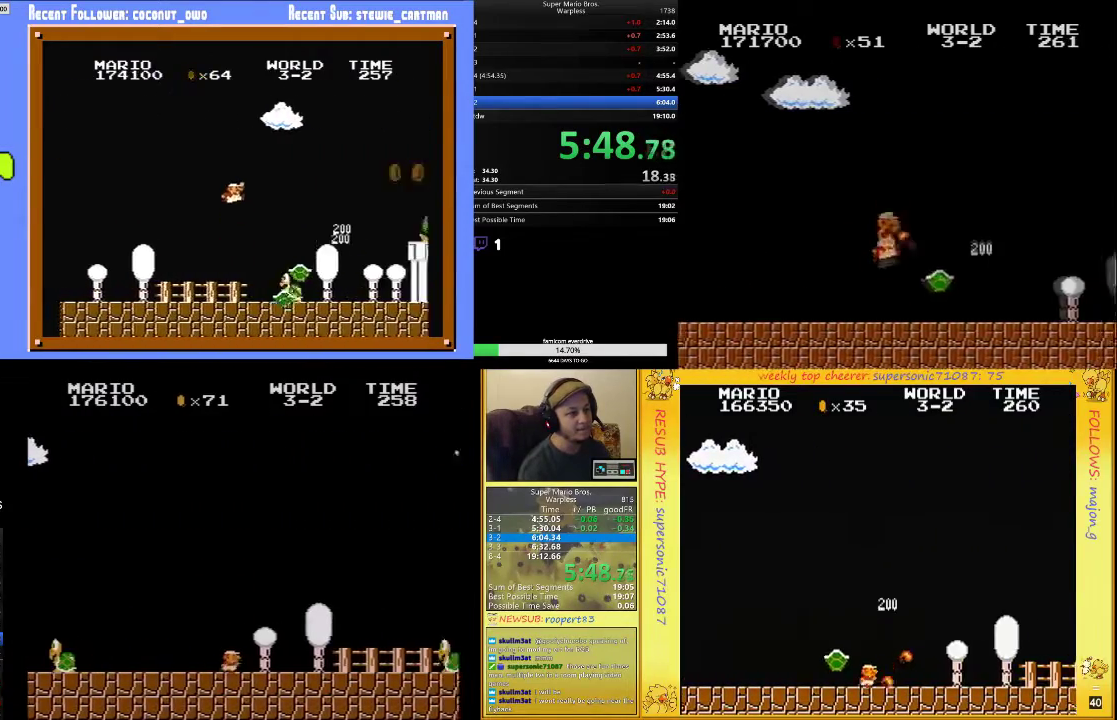
{"buttons": ["A", "B", "DPAD_RIGHT"], "events": [[400, "A", "down"]]}
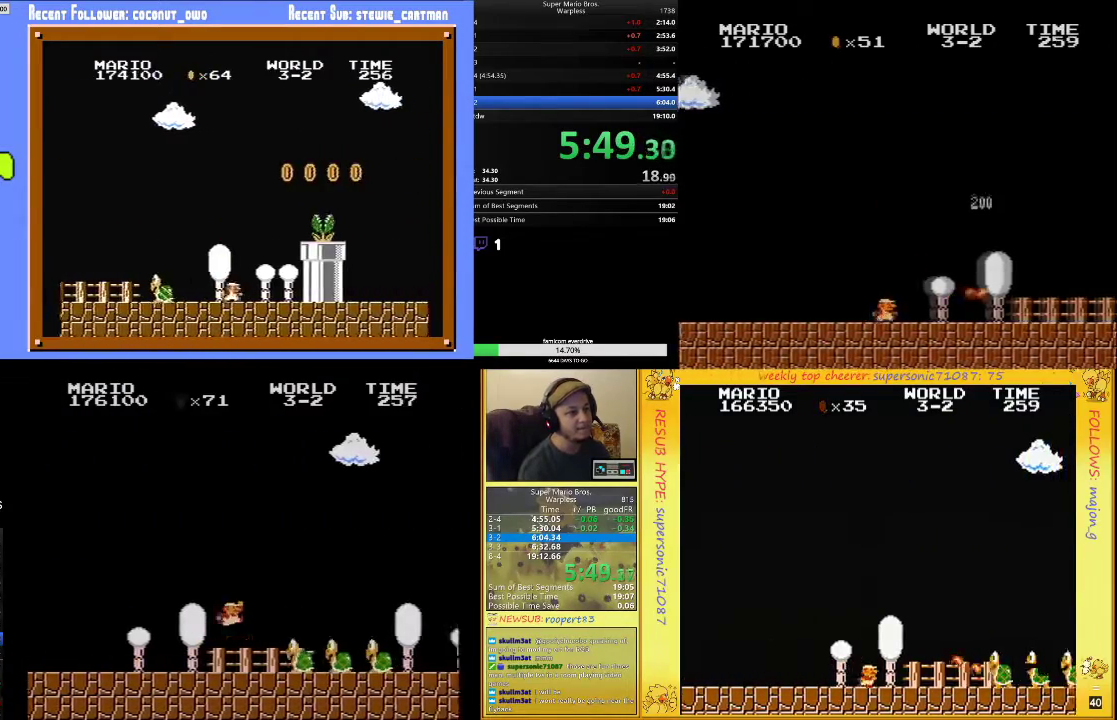
{"buttons": ["B", "DPAD_RIGHT"], "events": [[233, "A", "up"]]}
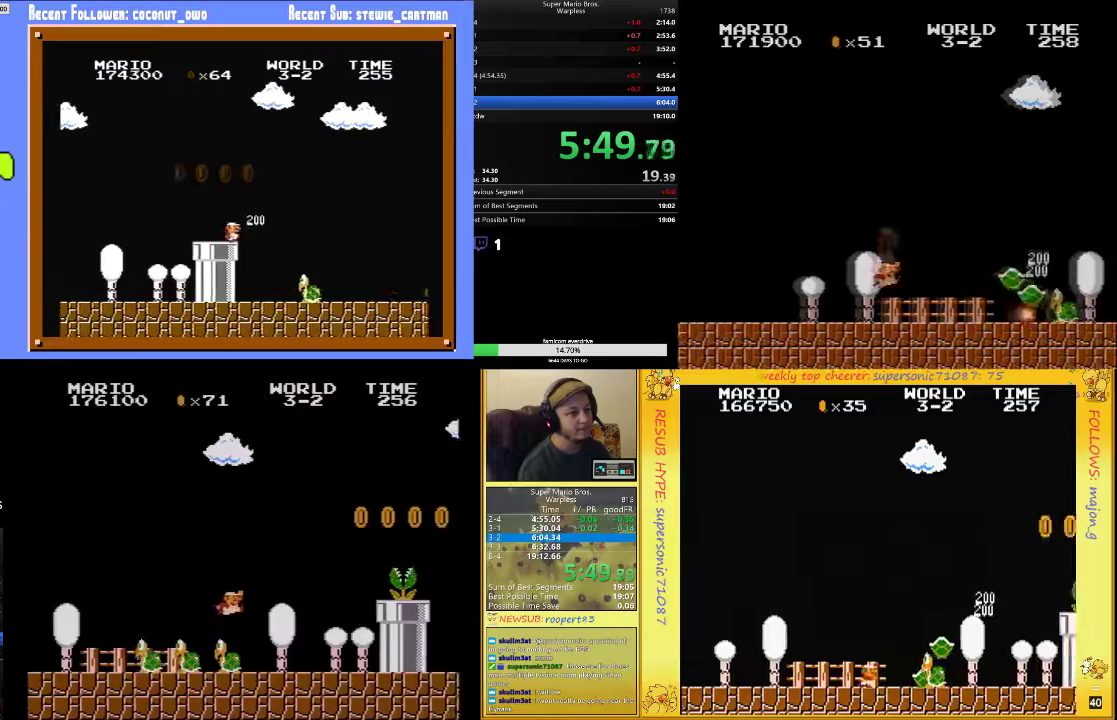
{"buttons": ["A", "B", "DPAD_RIGHT"], "events": [[267, "A", "down"]]}
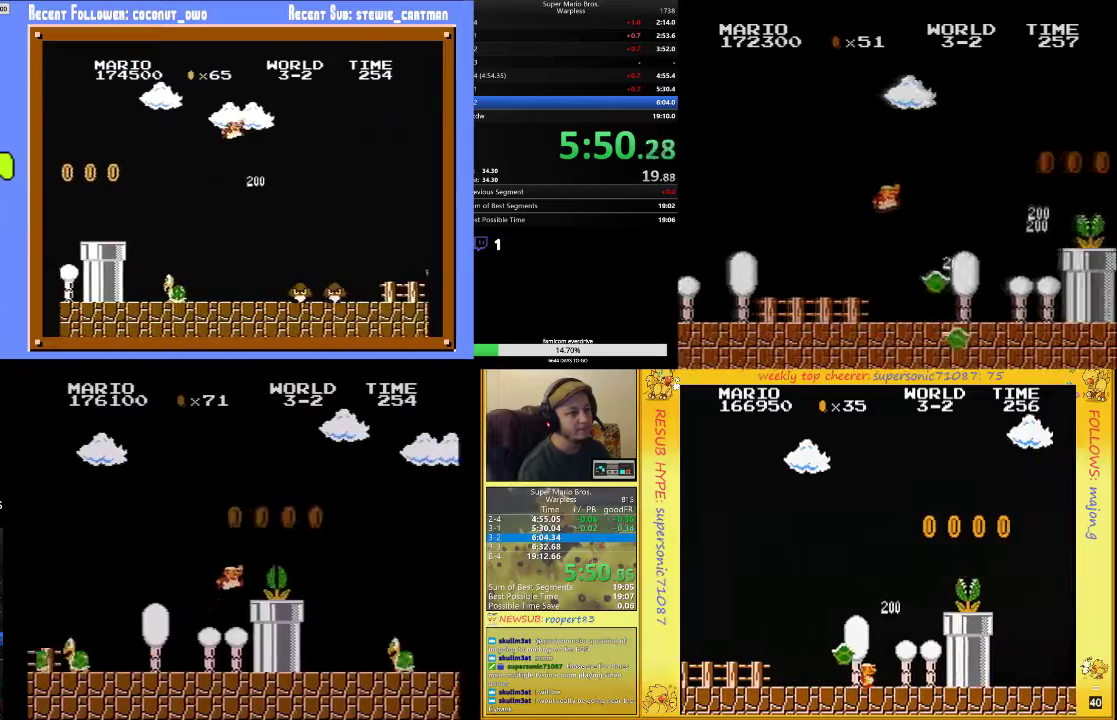
{"buttons": ["B", "DPAD_RIGHT"], "events": [[467, "A", "up"]]}
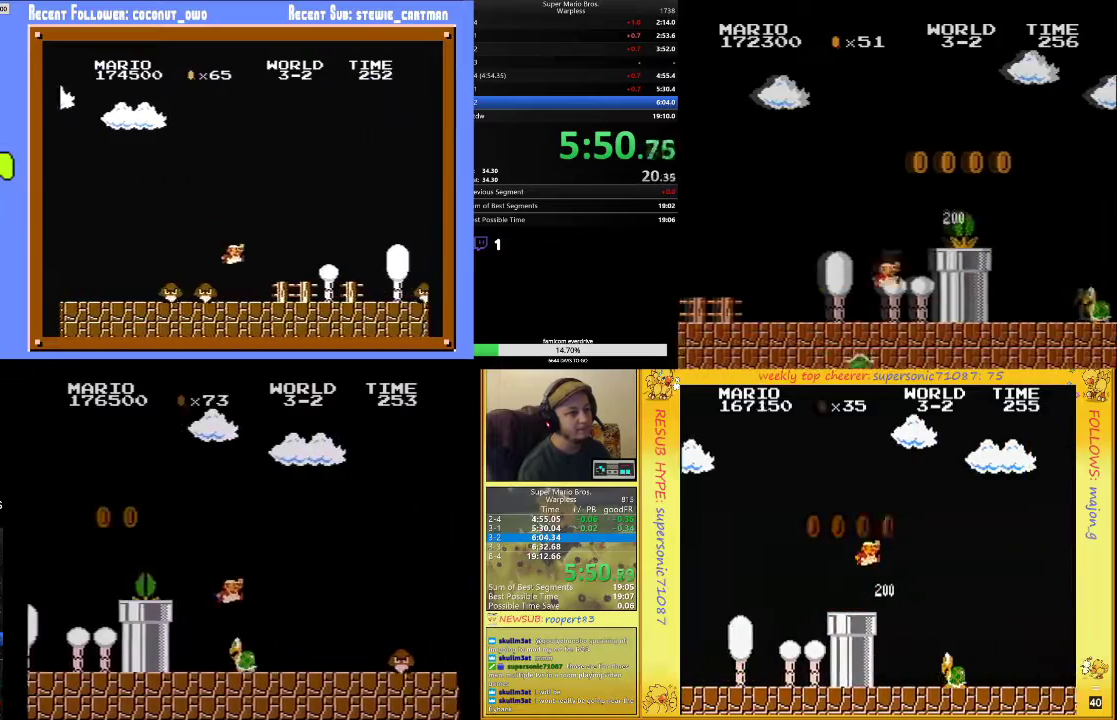
{"buttons": ["B", "DPAD_RIGHT"], "events": [[267, "A", "down"], [400, "A", "up"]]}
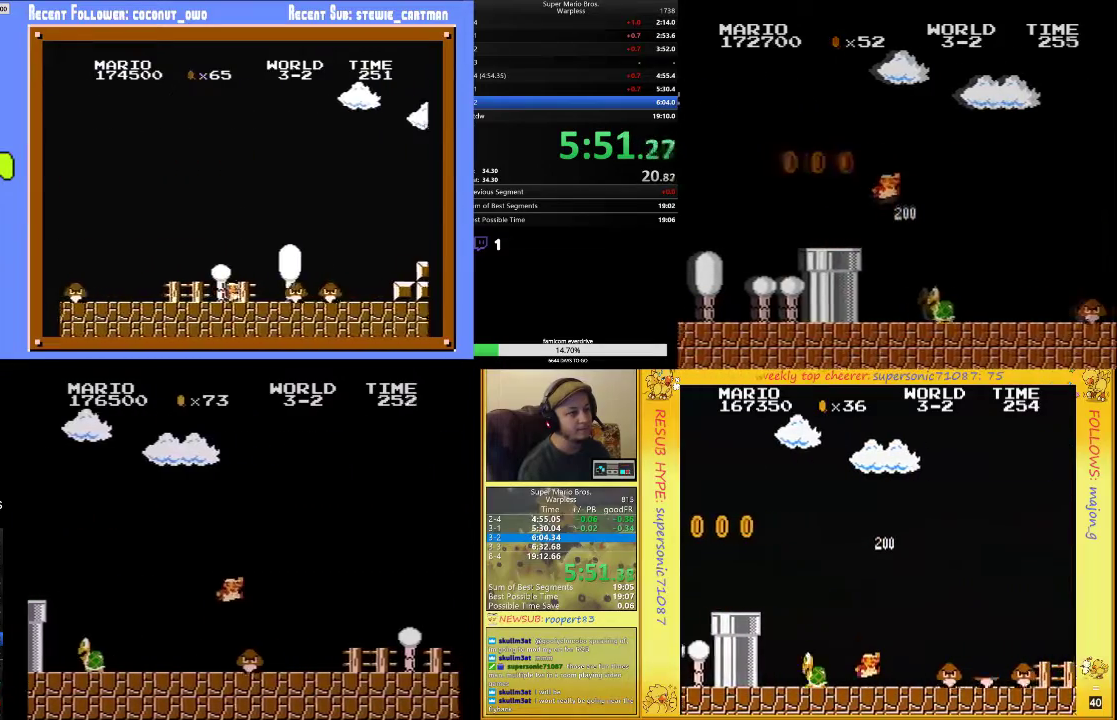
{"buttons": ["B", "DPAD_RIGHT"], "events": []}
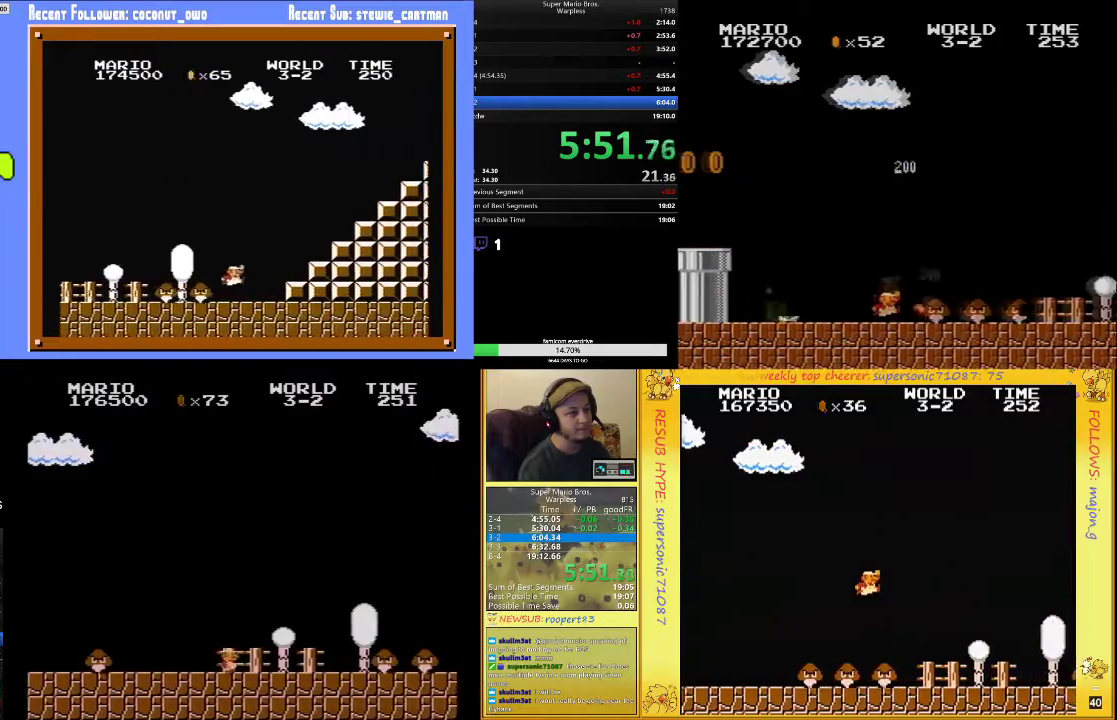
{"buttons": ["B", "DPAD_RIGHT"], "events": [[167, "A", "down"], [500, "A", "up"]]}
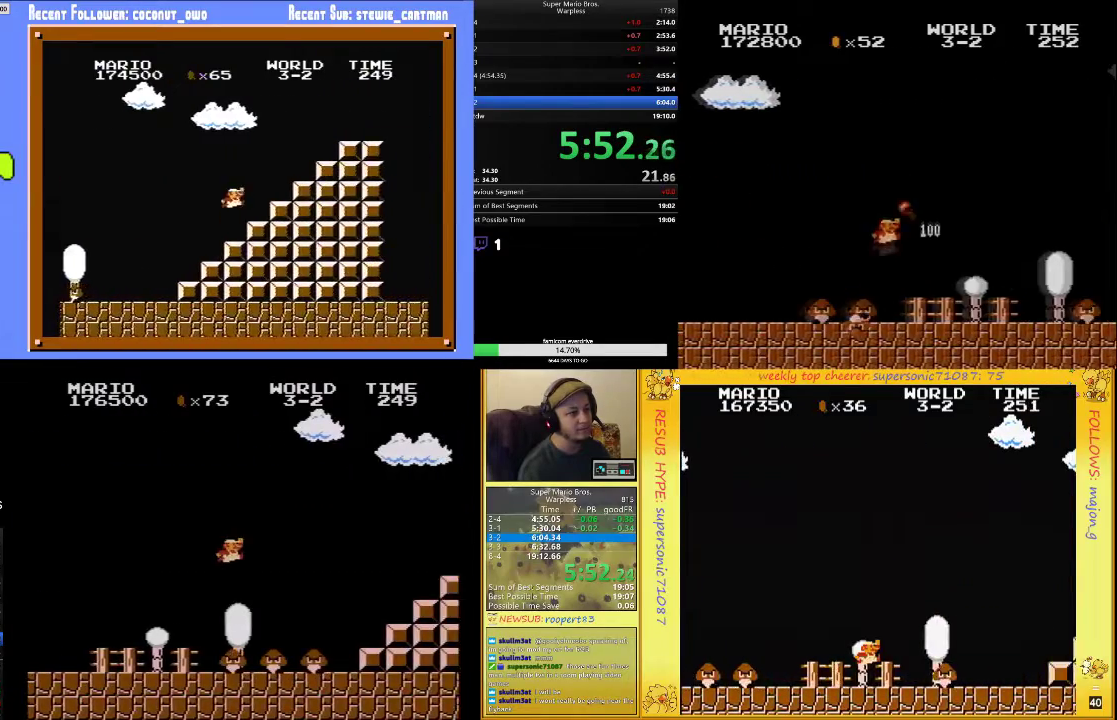
{"buttons": ["A", "B", "DPAD_RIGHT"], "events": [[467, "A", "down"]]}
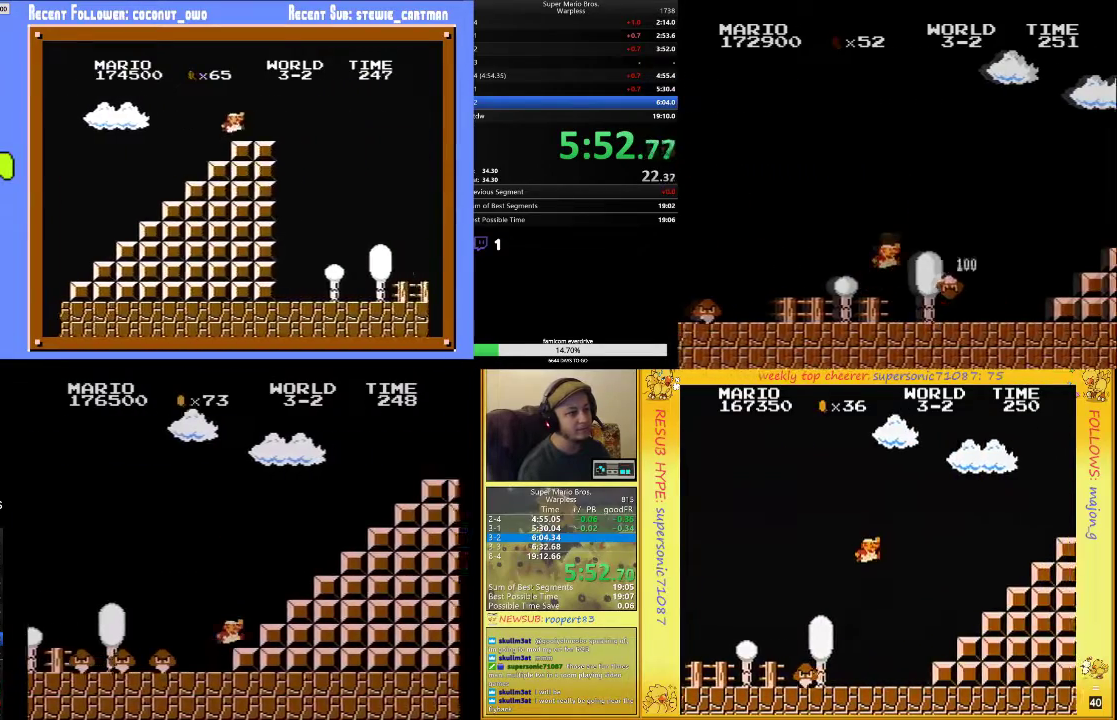
{"buttons": ["A", "B", "DPAD_RIGHT"], "events": [[400, "A", "up"], [500, "A", "down"]]}
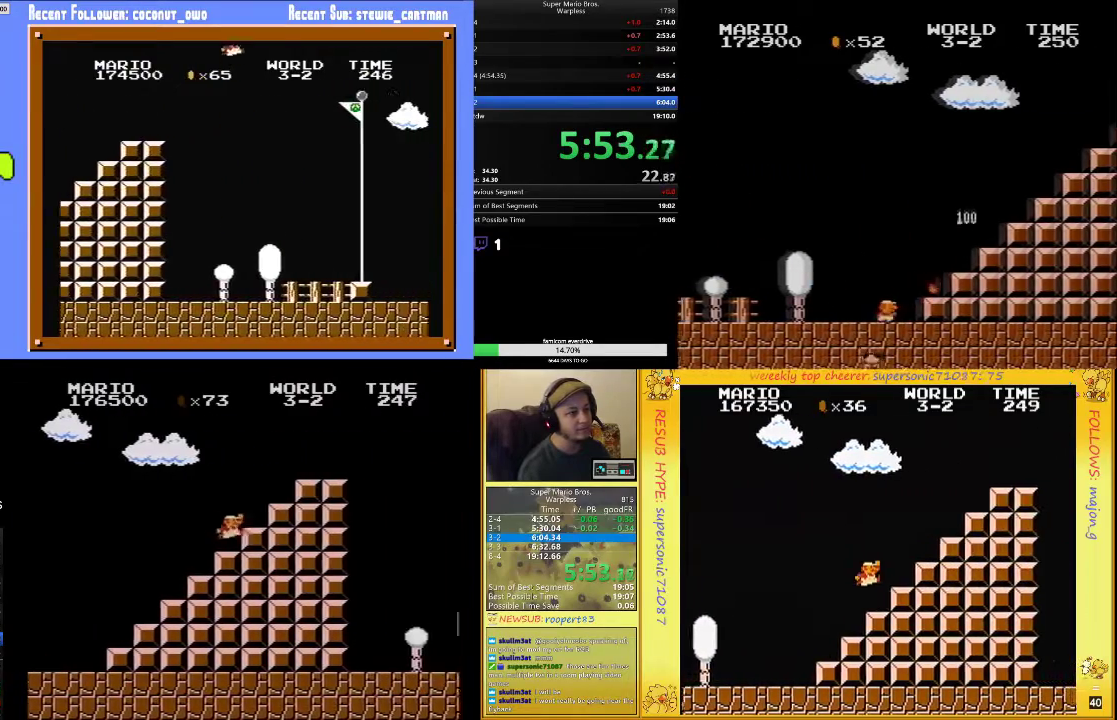
{"buttons": ["A", "B", "DPAD_RIGHT"], "events": [[200, "A", "up"], [467, "A", "down"]]}
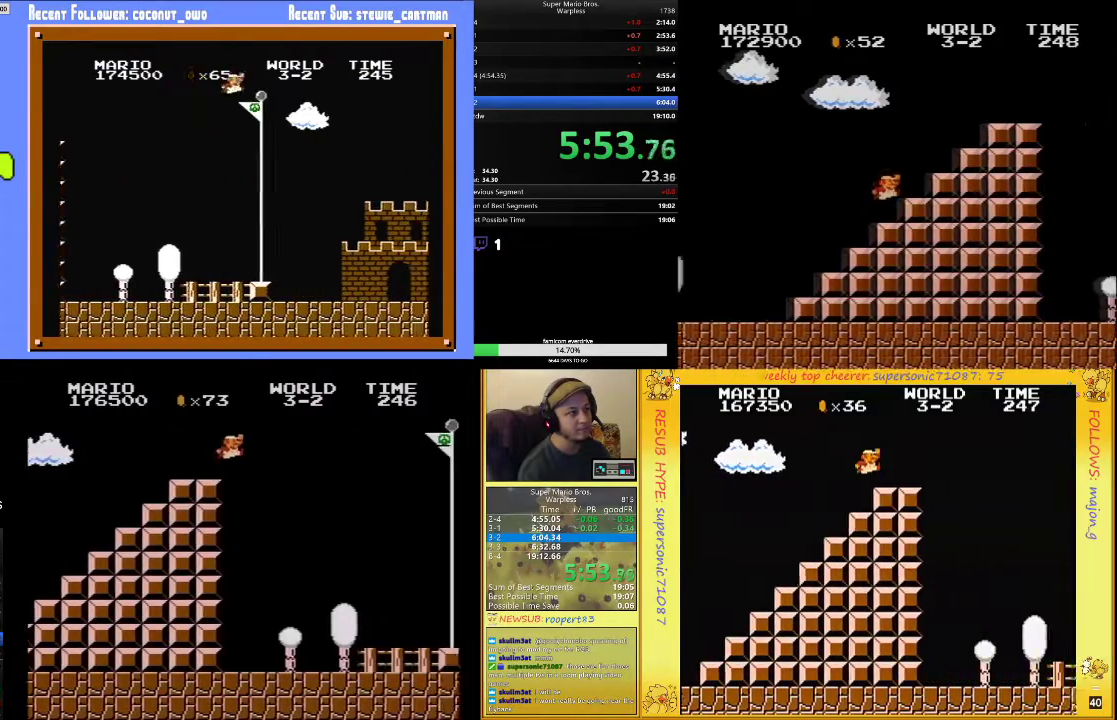
{"buttons": ["A", "B", "DPAD_RIGHT"], "events": []}
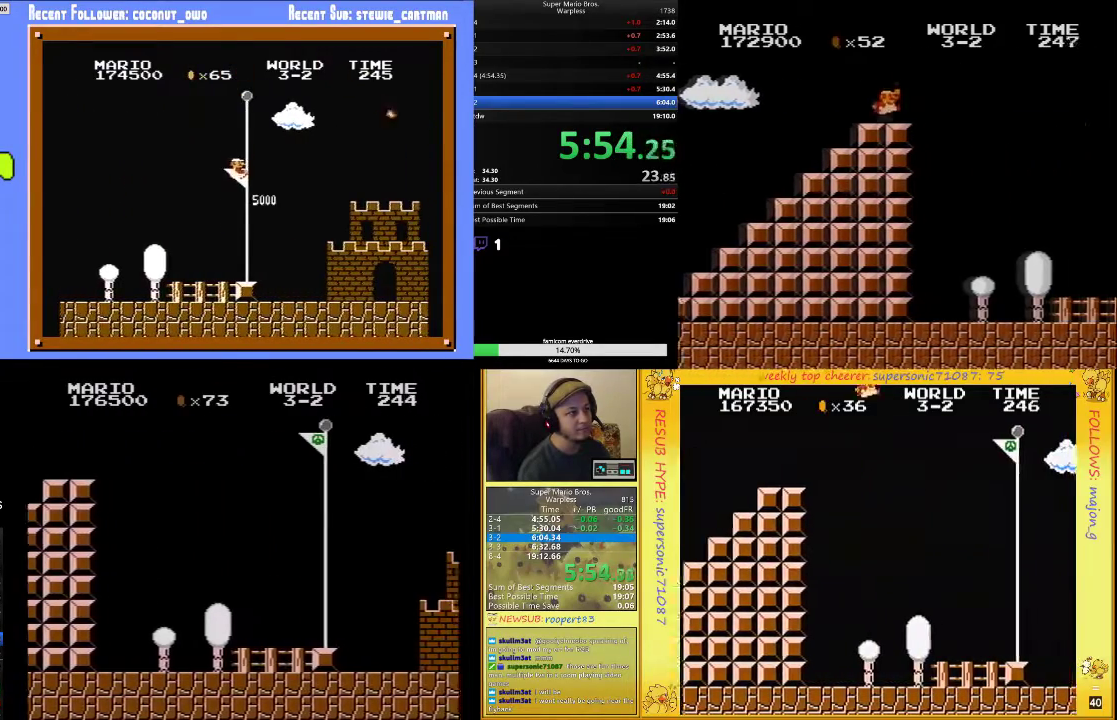
{"buttons": [], "events": [[367, "B", "up"], [400, "A", "up"], [500, "DPAD_RIGHT", "up"]]}